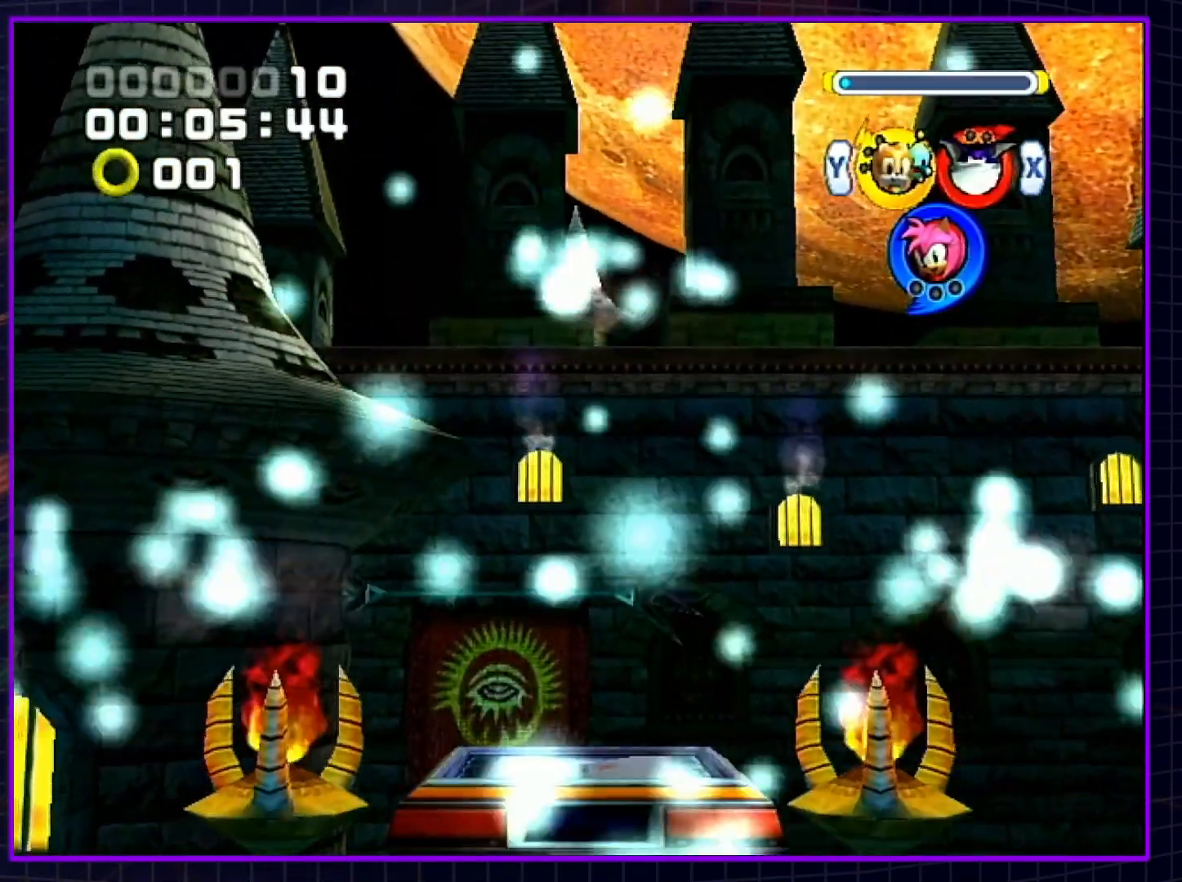
Gameplay with a controller (Nintendo layout); each line is a JSON object with the inputs held at the frame after it. "events" lists button and stick changes between this image and that frame as [ms after this image, input, new state], when the widget could be followed in between. Not read: L3 R3.
{"buttons": [], "left_stick": "down-left", "right_stick": "center", "events": [[200, "Y", "down"], [283, "Y", "up"], [300, "left_stick", "down-left"]]}
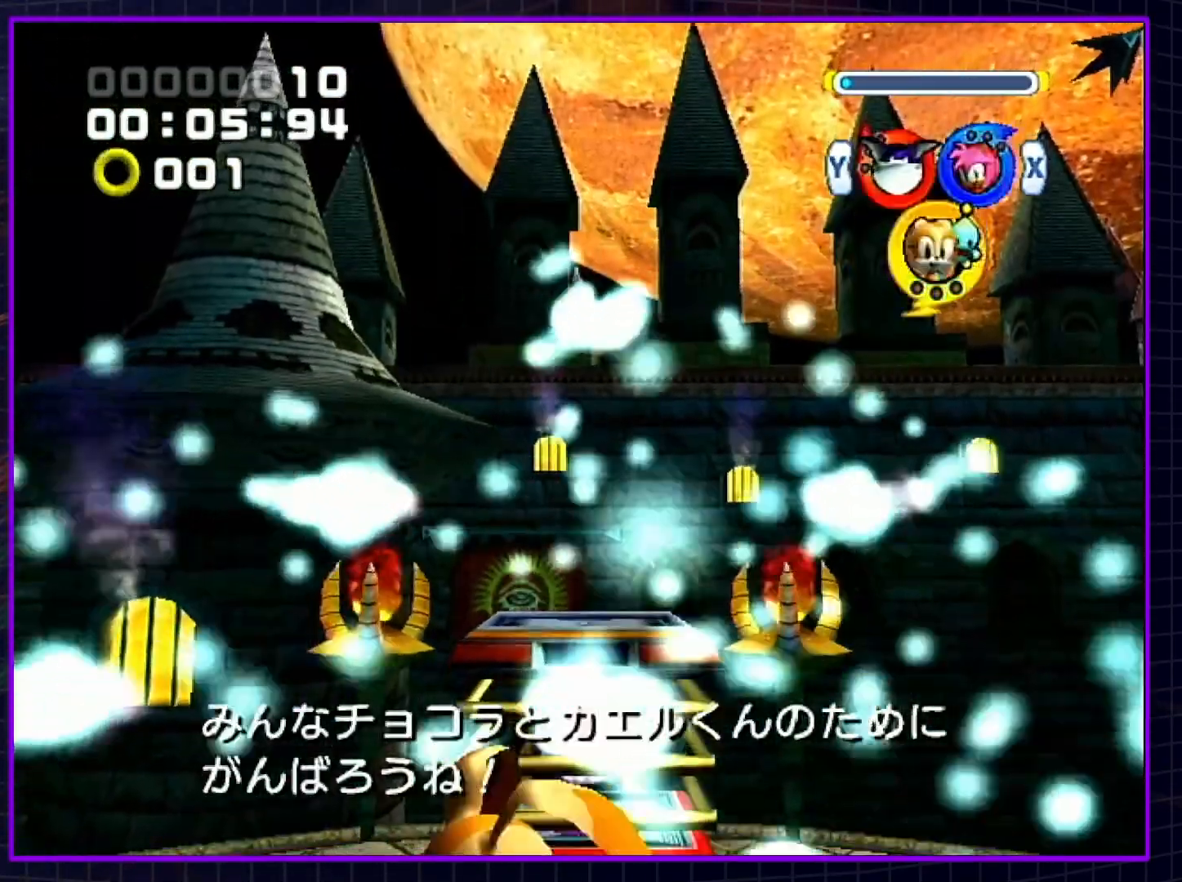
{"buttons": [], "left_stick": "up-left", "right_stick": "center", "events": [[17, "left_stick", "left"], [283, "left_stick", "center"], [500, "left_stick", "up-left"]]}
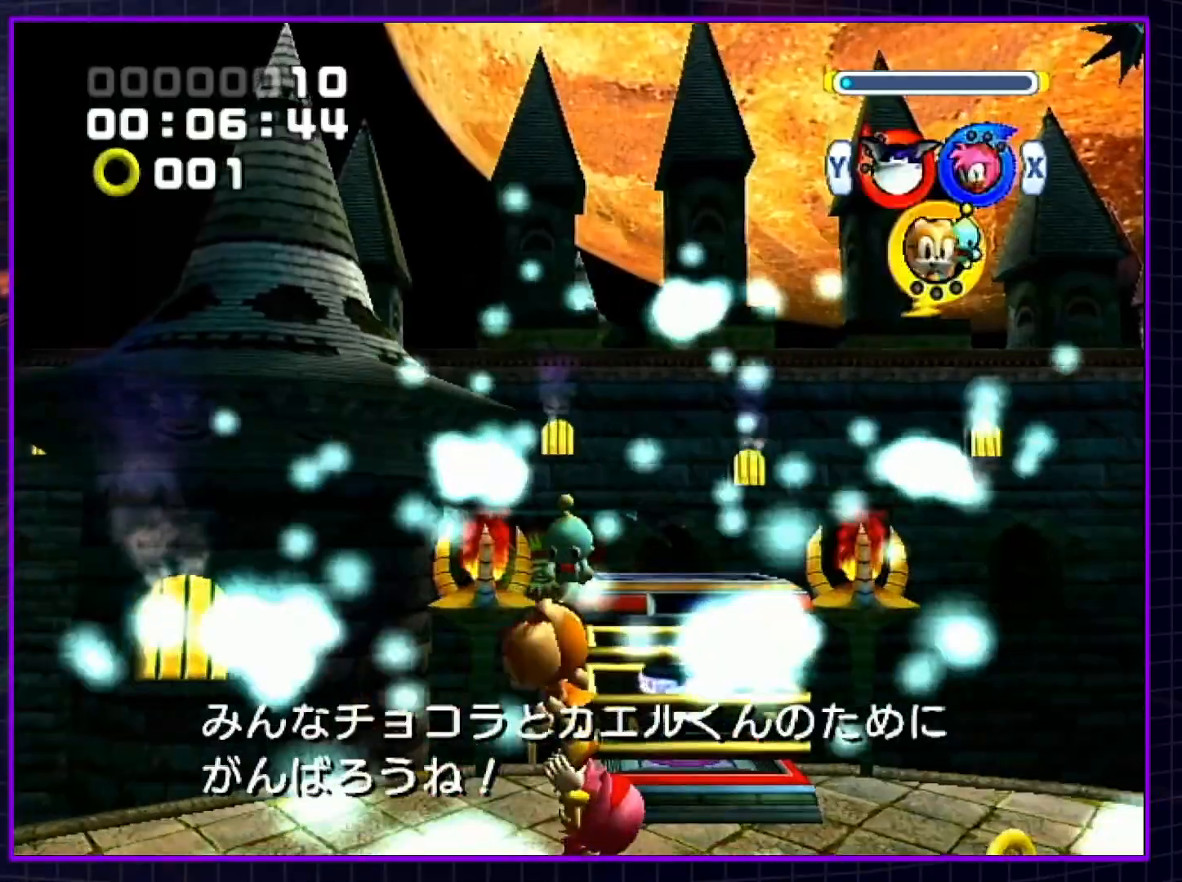
{"buttons": [], "left_stick": "up-left", "right_stick": "center", "events": []}
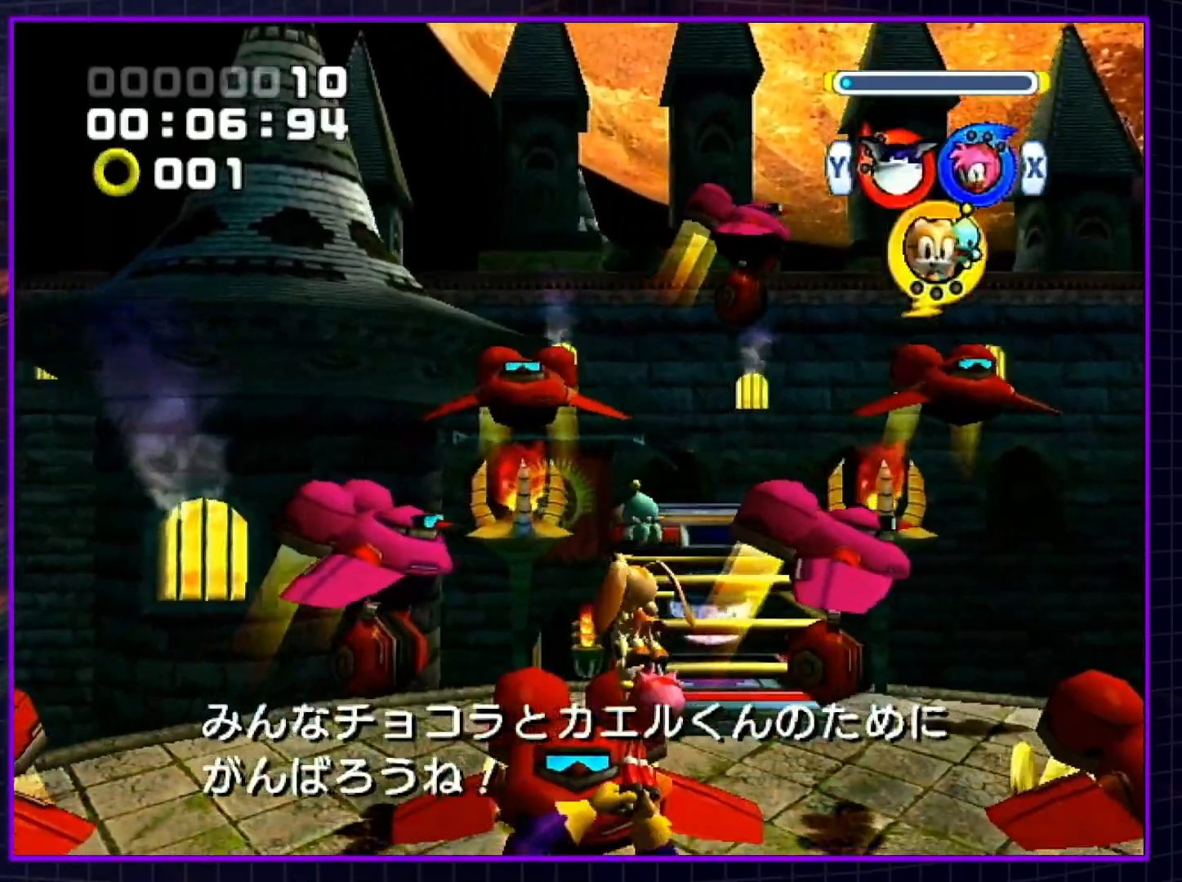
{"buttons": [], "left_stick": "up", "right_stick": "center", "events": [[33, "left_stick", "up"]]}
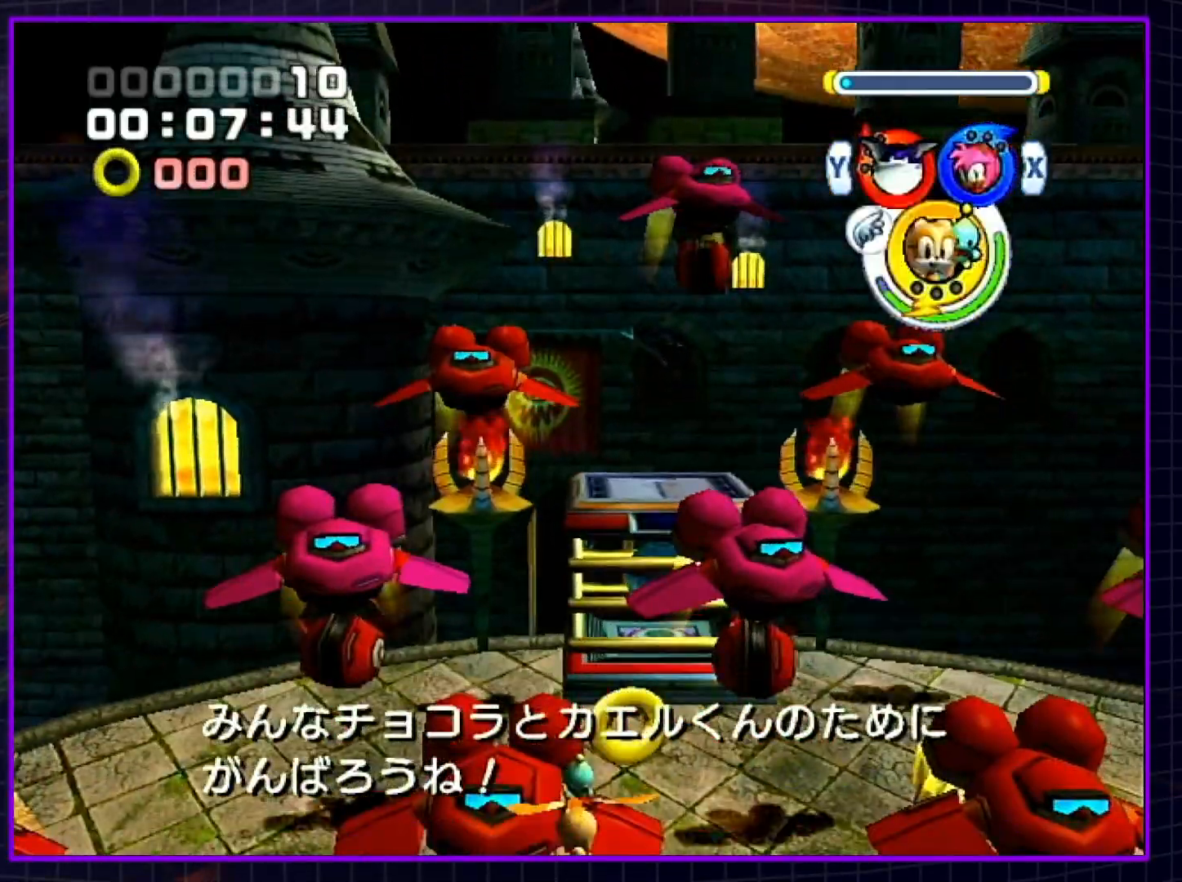
{"buttons": [], "left_stick": "up-left", "right_stick": "center", "events": [[367, "left_stick", "up-left"]]}
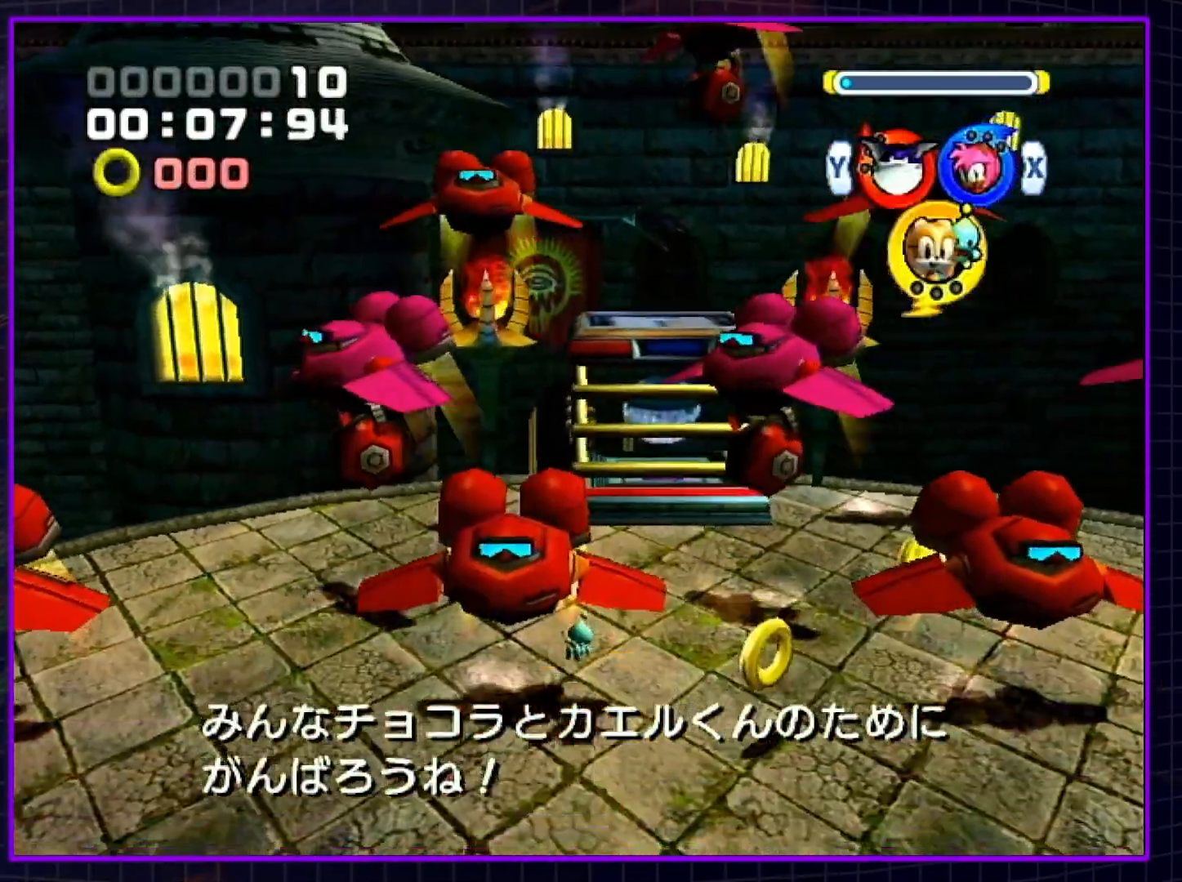
{"buttons": [], "left_stick": "up-left", "right_stick": "center", "events": [[183, "left_stick", "down-left"], [417, "left_stick", "up-left"]]}
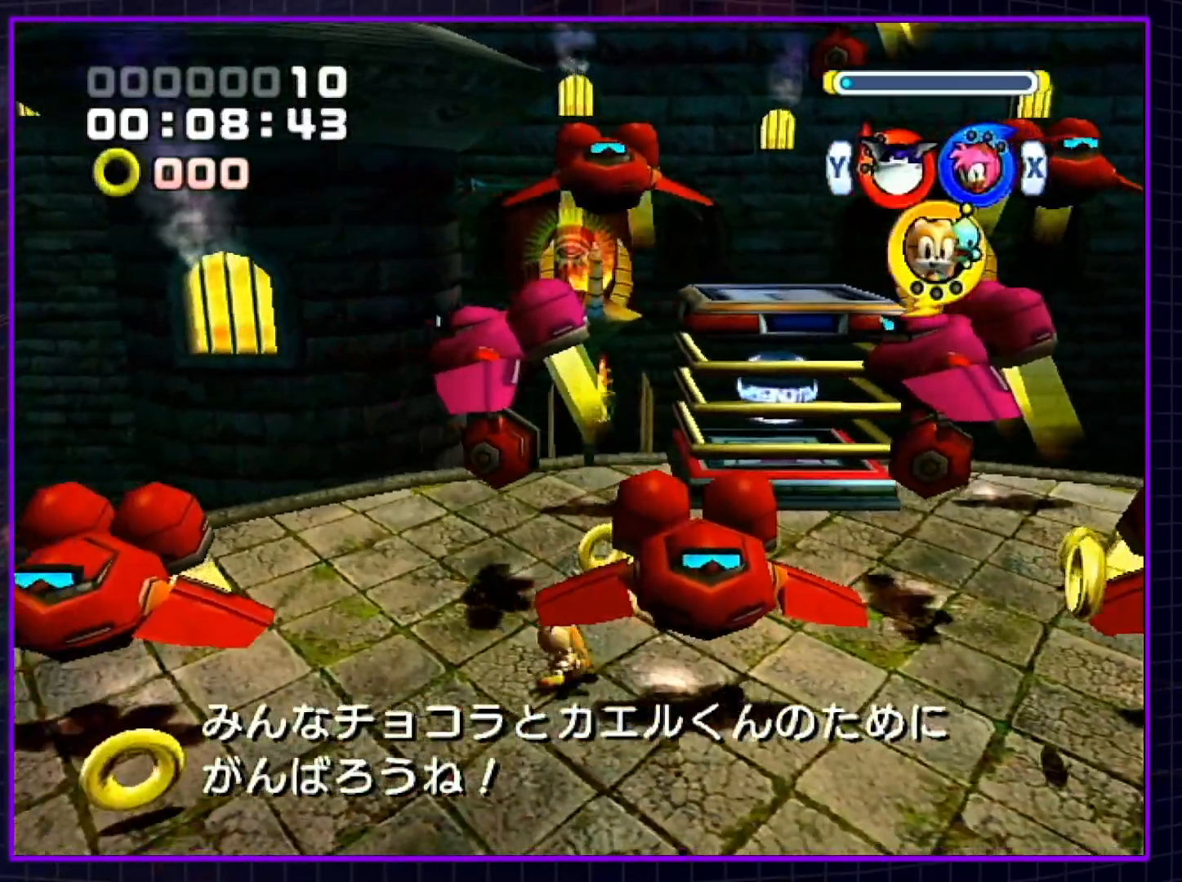
{"buttons": ["L1"], "left_stick": "center", "right_stick": "center", "events": [[50, "B", "down"], [83, "left_stick", "center"], [117, "B", "up"], [317, "L1", "down"]]}
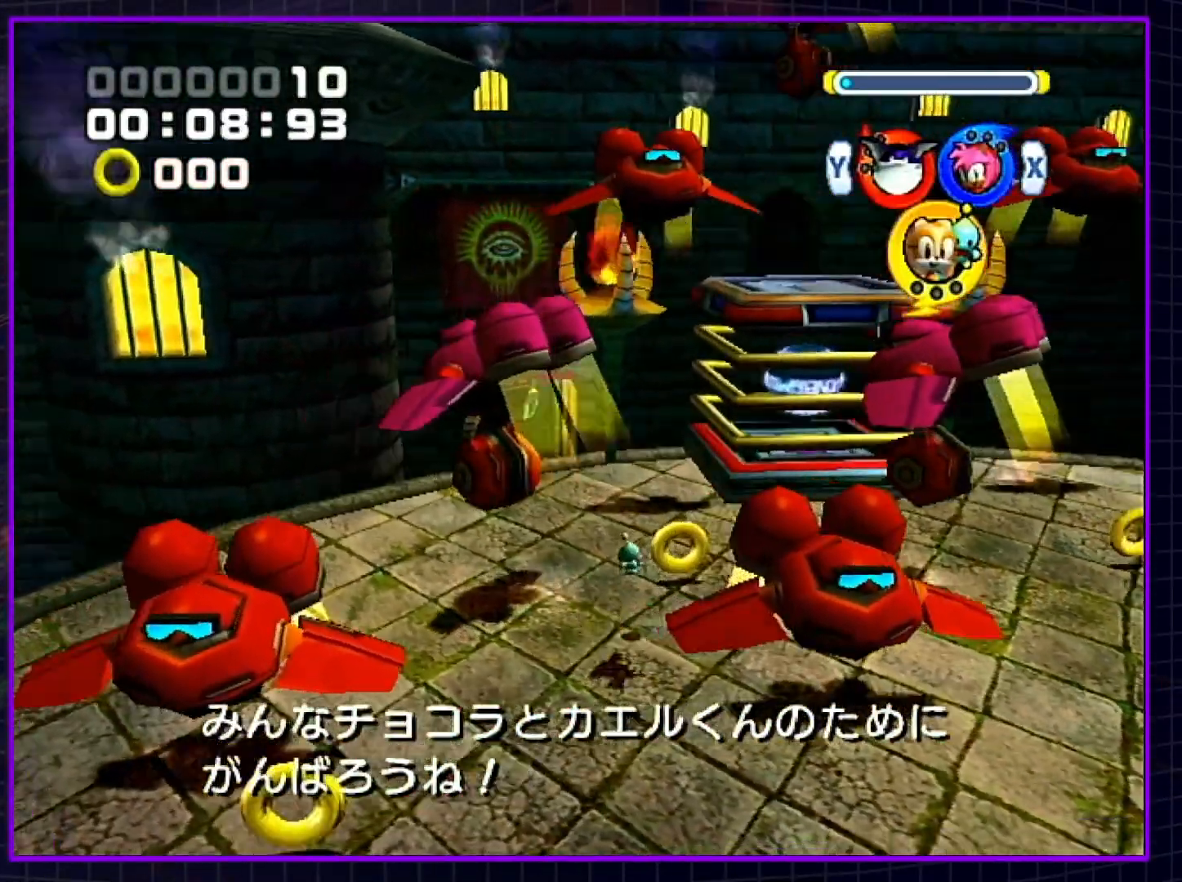
{"buttons": [], "left_stick": "center", "right_stick": "center", "events": [[283, "L1", "up"]]}
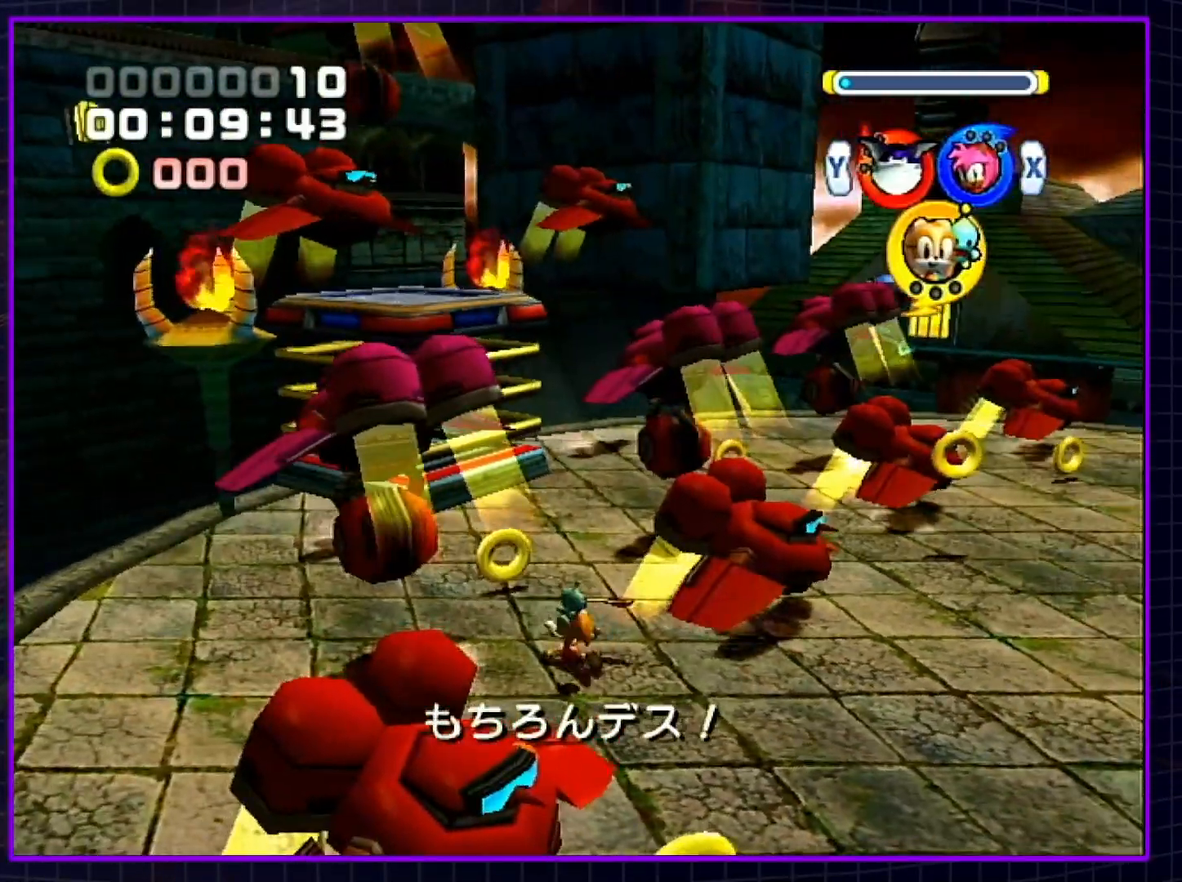
{"buttons": [], "left_stick": "center", "right_stick": "center", "events": []}
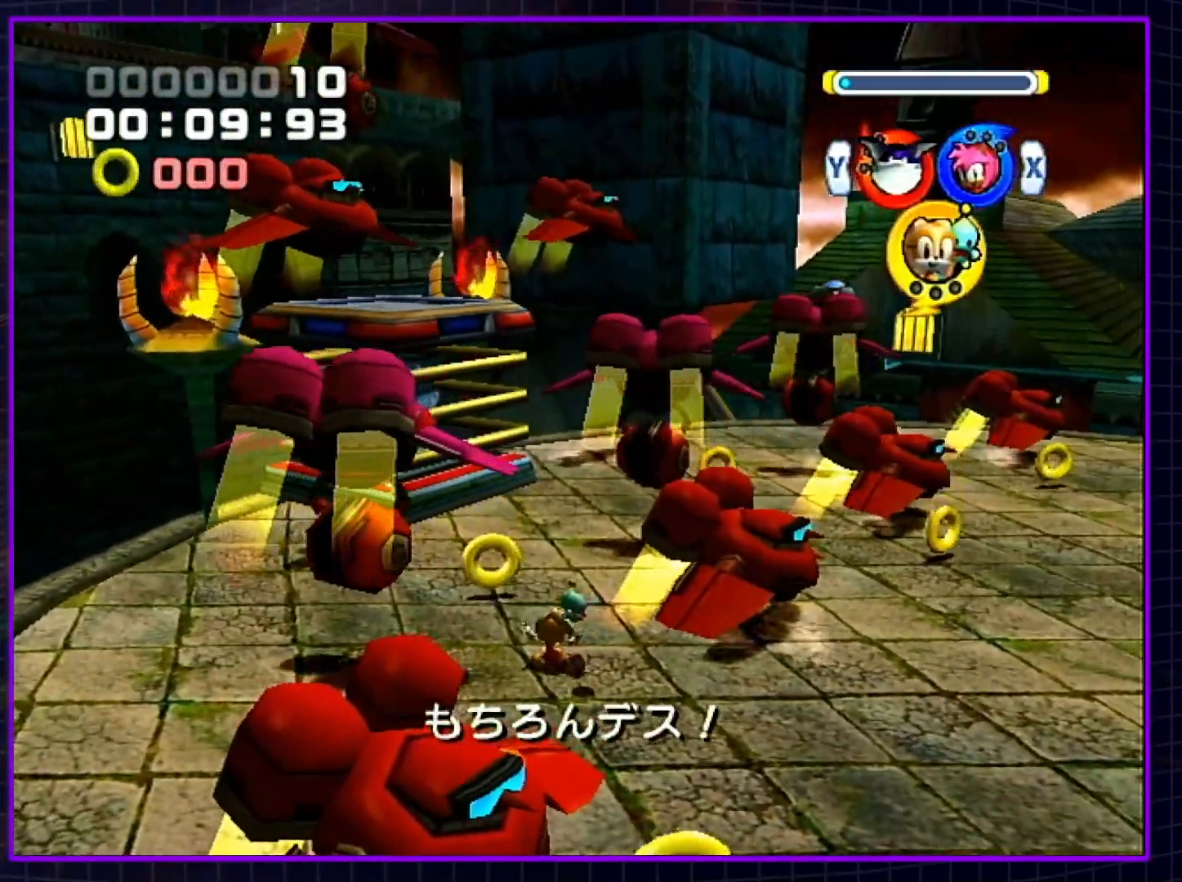
{"buttons": [], "left_stick": "center", "right_stick": "center", "events": []}
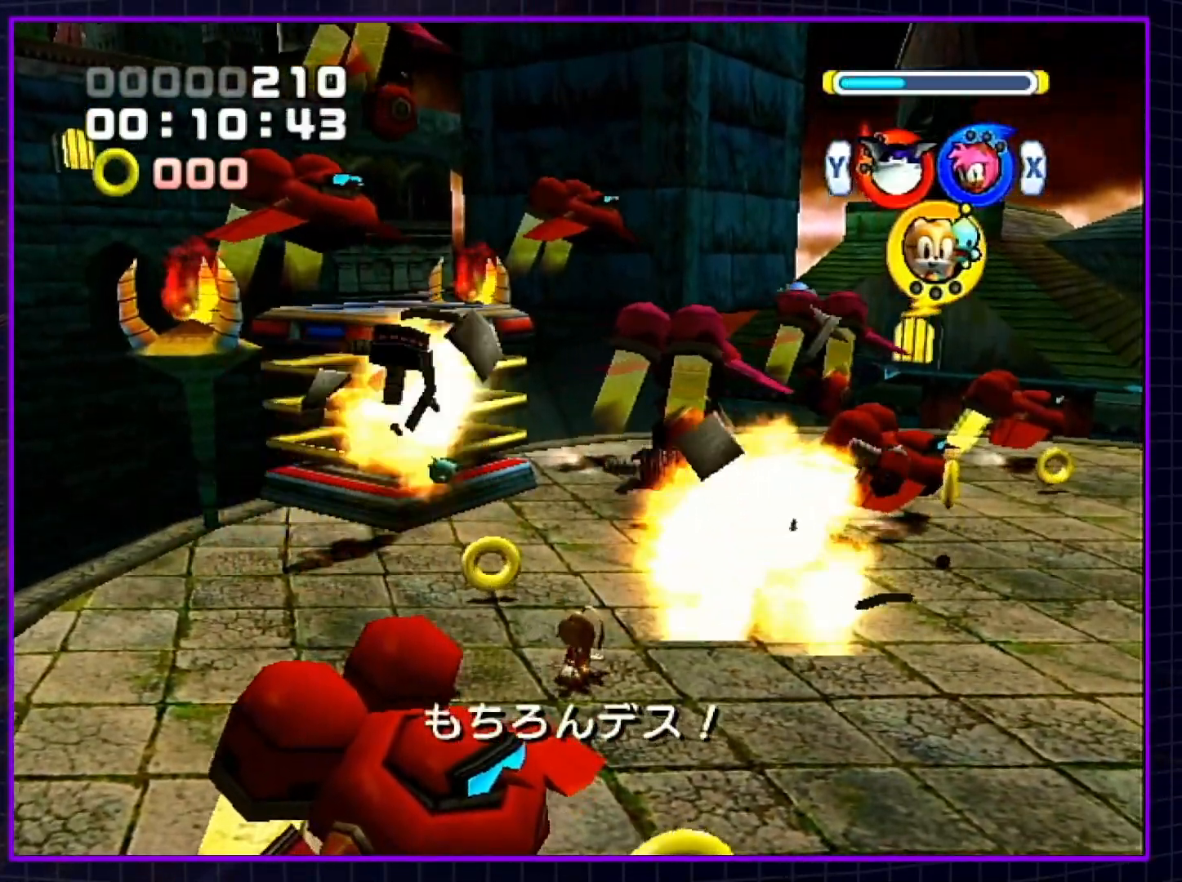
{"buttons": [], "left_stick": "center", "right_stick": "center", "events": []}
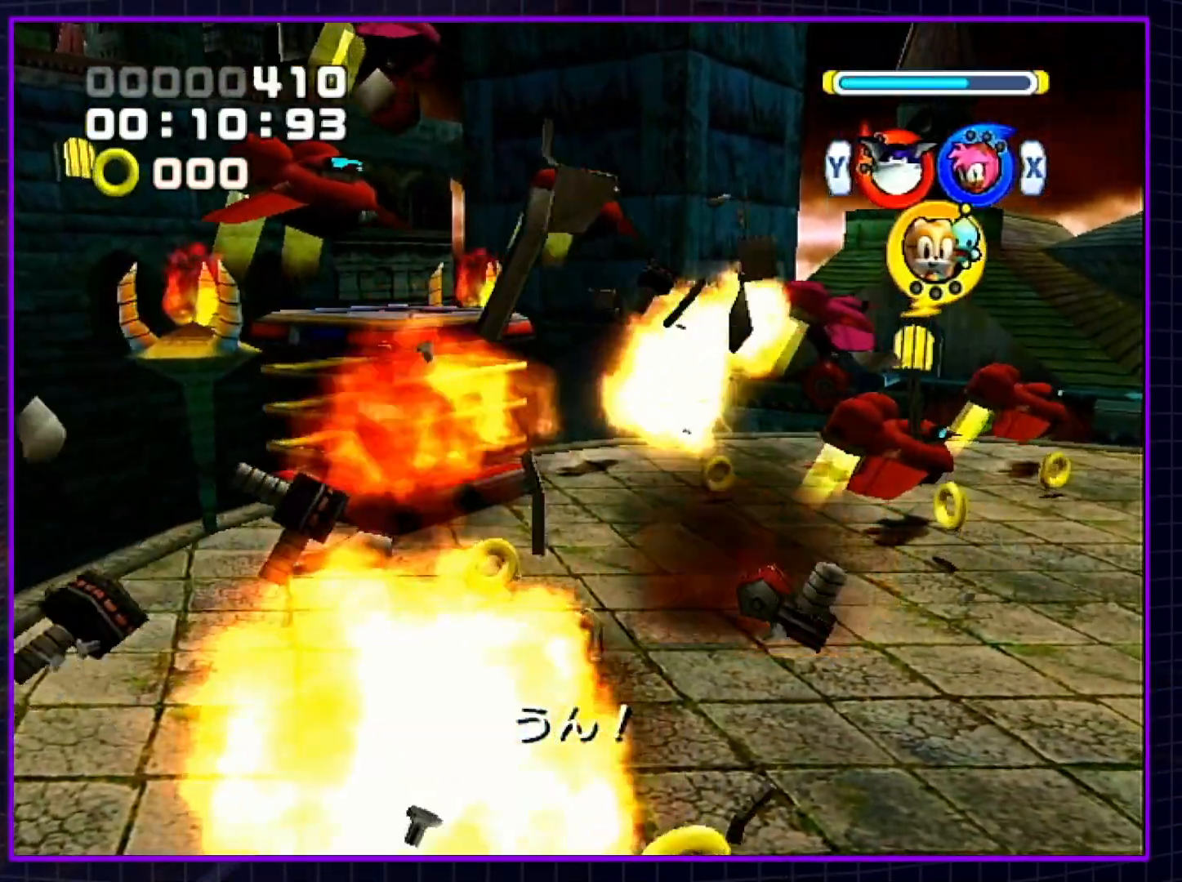
{"buttons": [], "left_stick": "center", "right_stick": "center", "events": []}
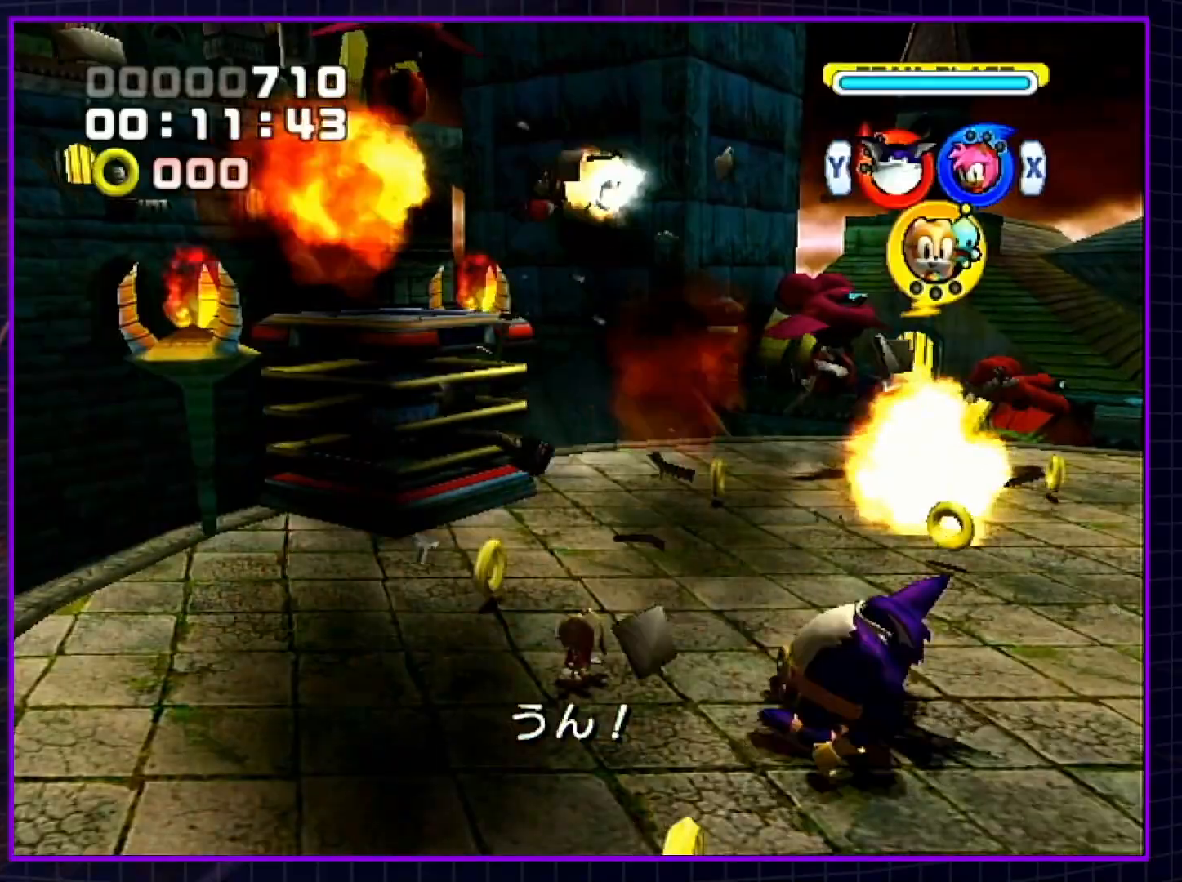
{"buttons": [], "left_stick": "center", "right_stick": "center", "events": []}
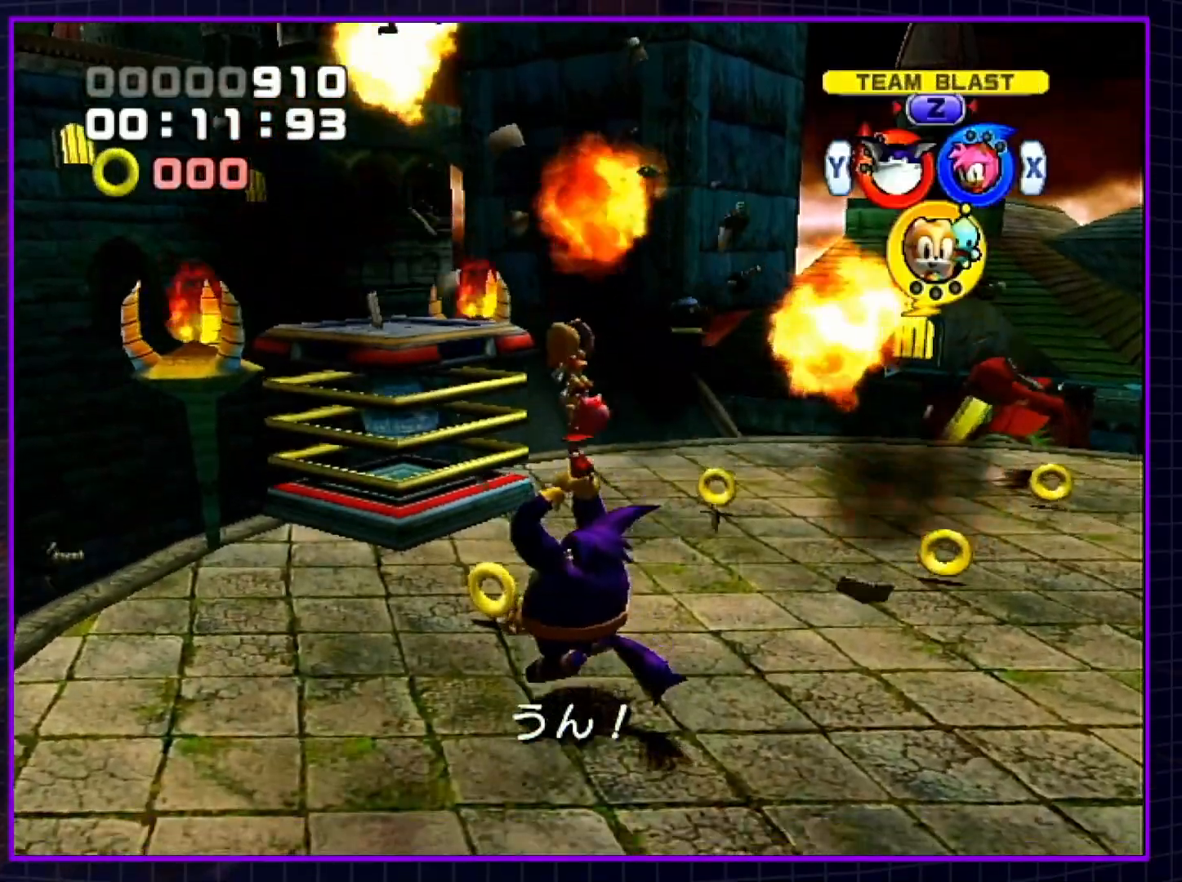
{"buttons": [], "left_stick": "up-right", "right_stick": "center", "events": [[117, "left_stick", "up-right"]]}
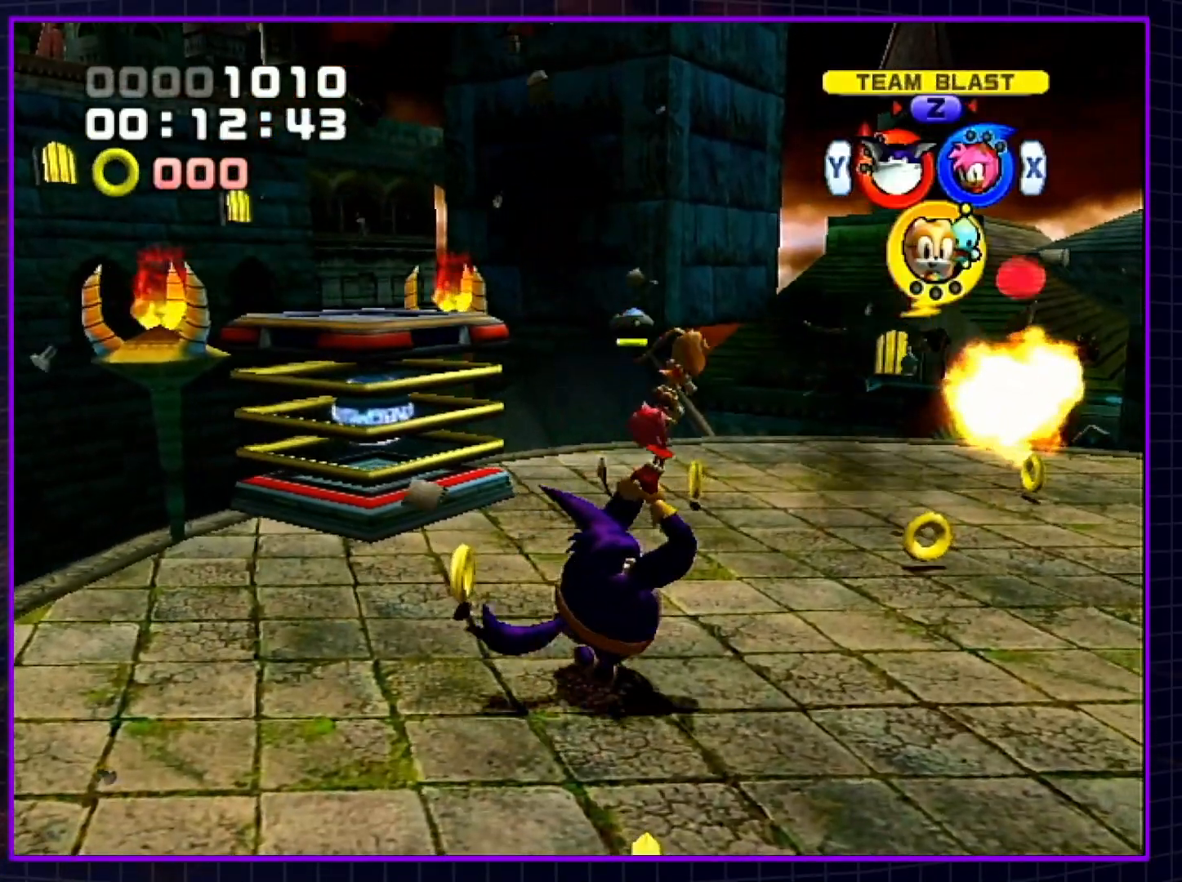
{"buttons": [], "left_stick": "up-right", "right_stick": "center", "events": []}
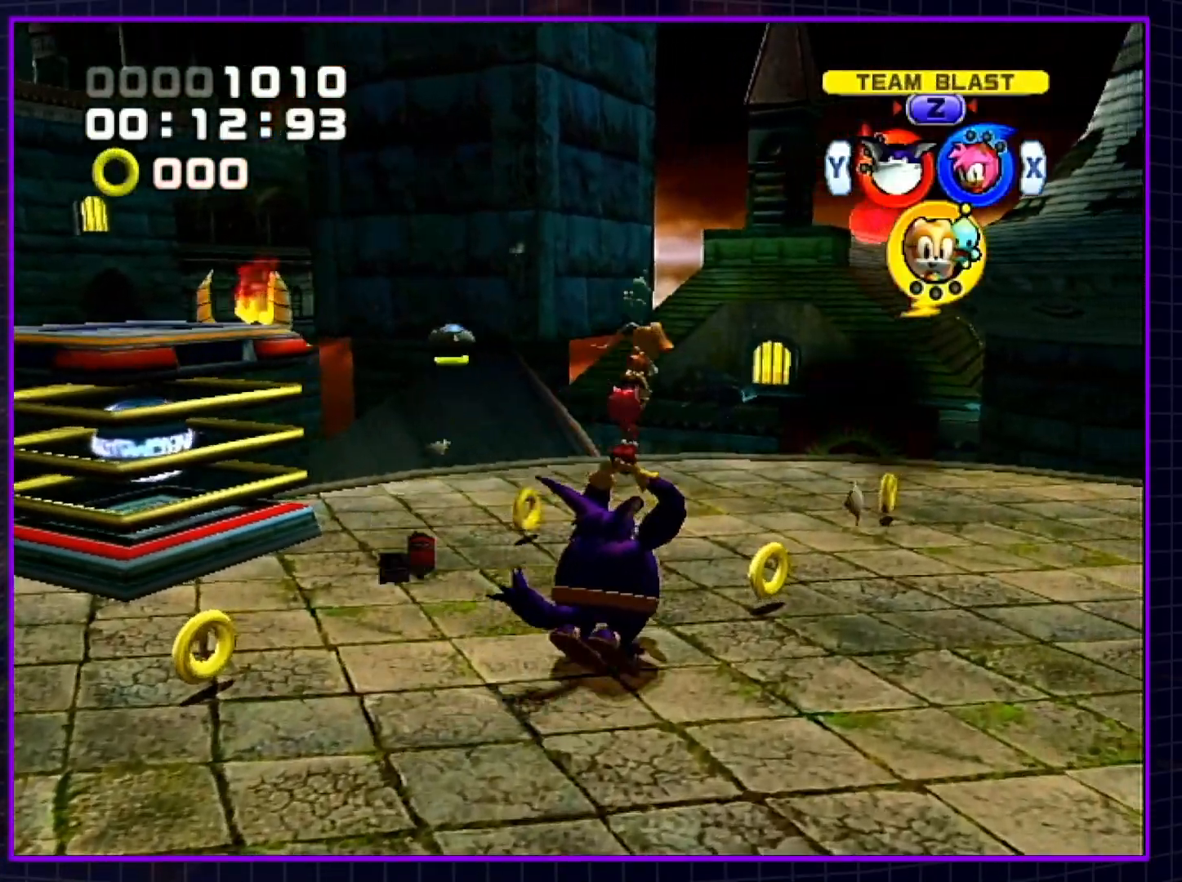
{"buttons": ["A"], "left_stick": "up-right", "right_stick": "center", "events": [[500, "A", "down"]]}
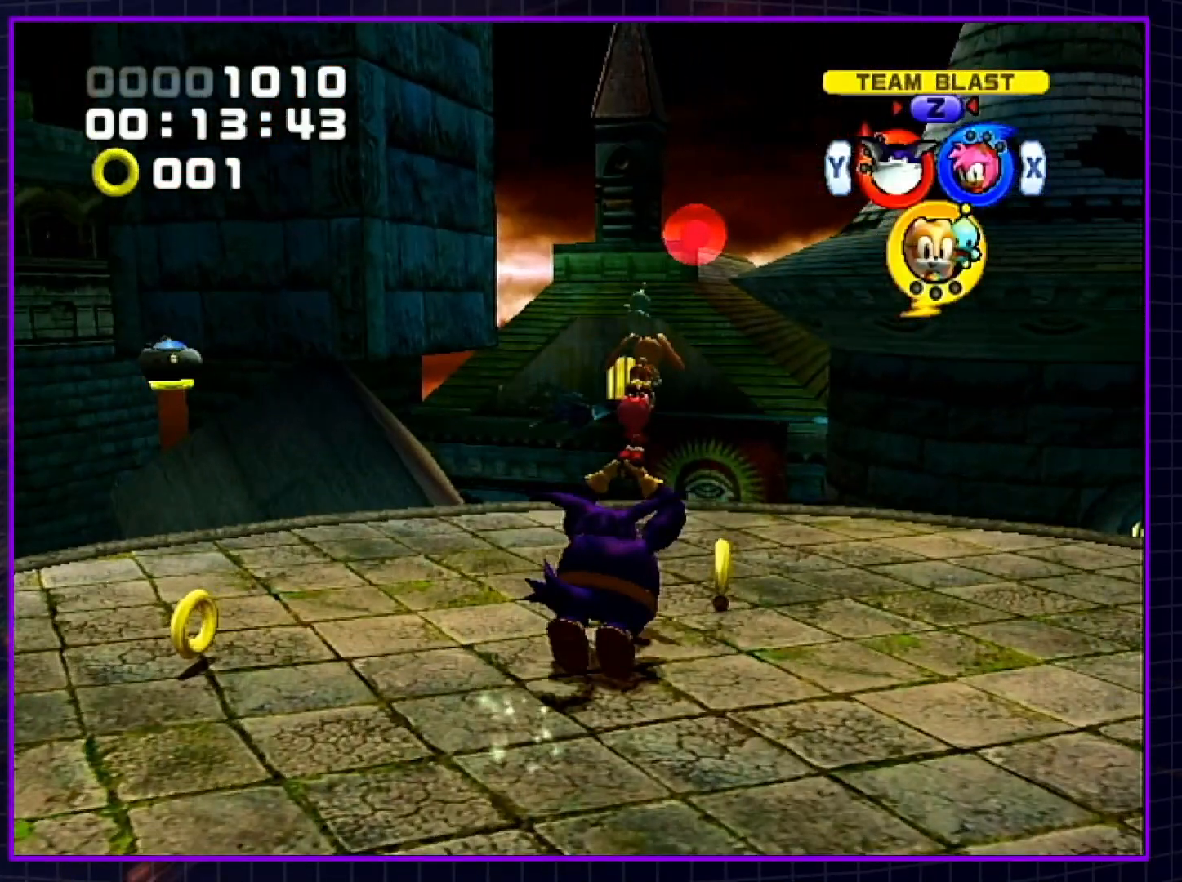
{"buttons": ["R1"], "left_stick": "down", "right_stick": "center", "events": [[50, "A", "up"], [83, "left_stick", "up"], [283, "R1", "down"], [283, "left_stick", "right"], [400, "left_stick", "down"]]}
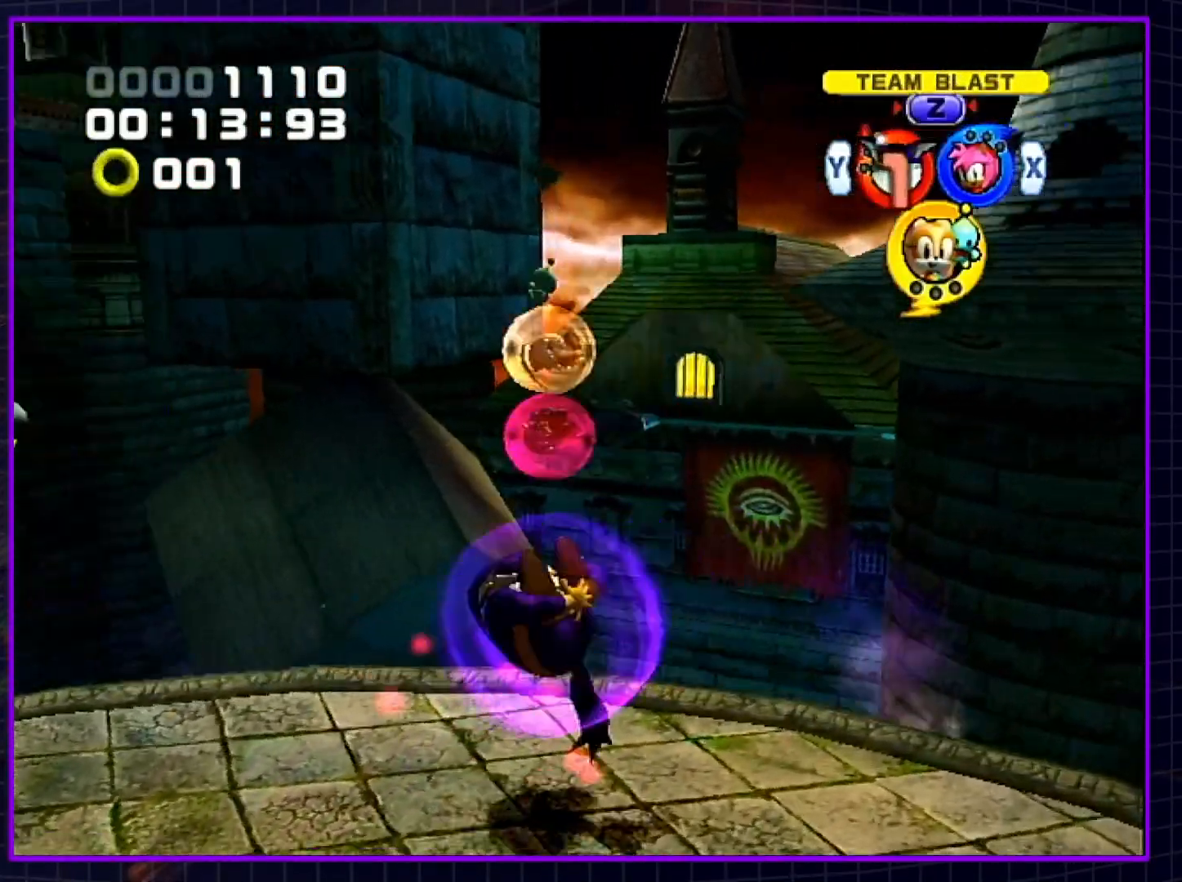
{"buttons": [], "left_stick": "down-left", "right_stick": "center", "events": [[117, "Y", "down"], [183, "Y", "up"], [250, "R1", "up"], [250, "left_stick", "down-left"]]}
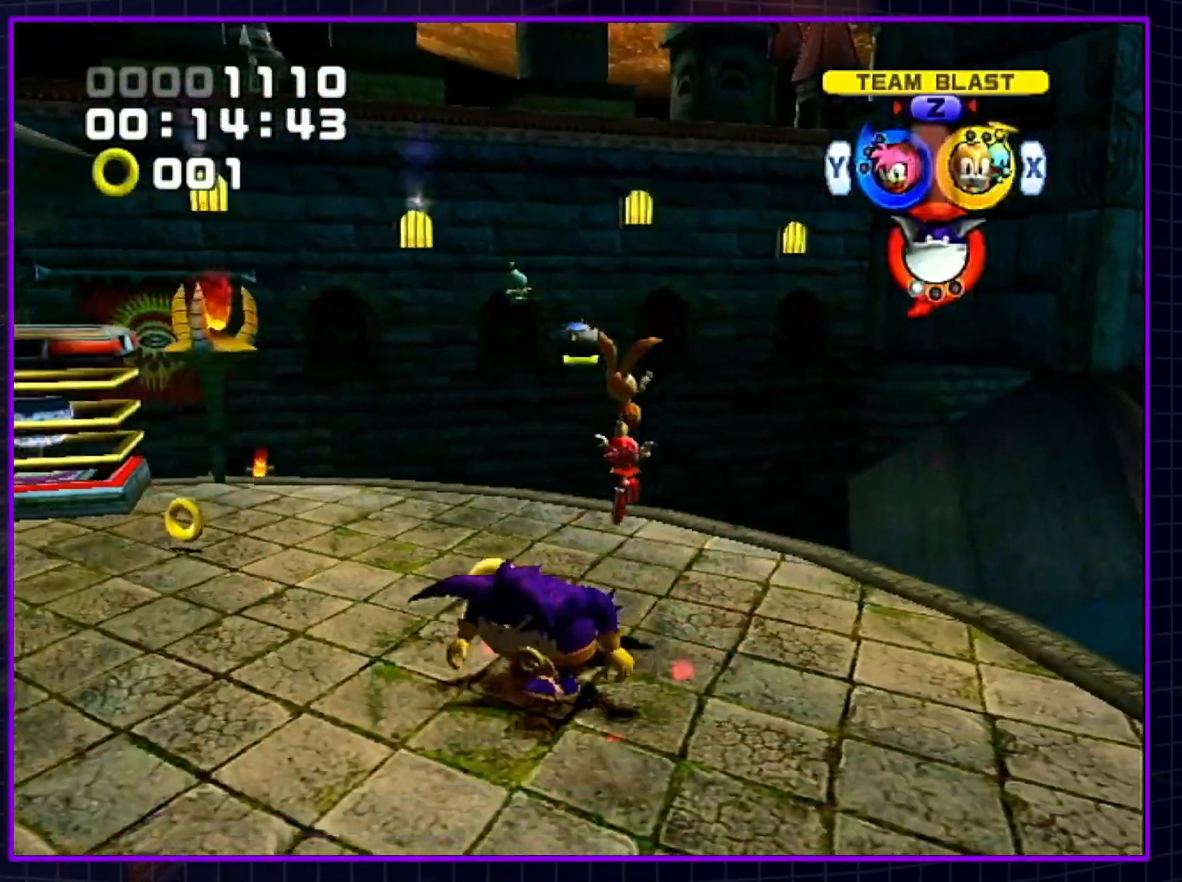
{"buttons": [], "left_stick": "down-left", "right_stick": "center", "events": []}
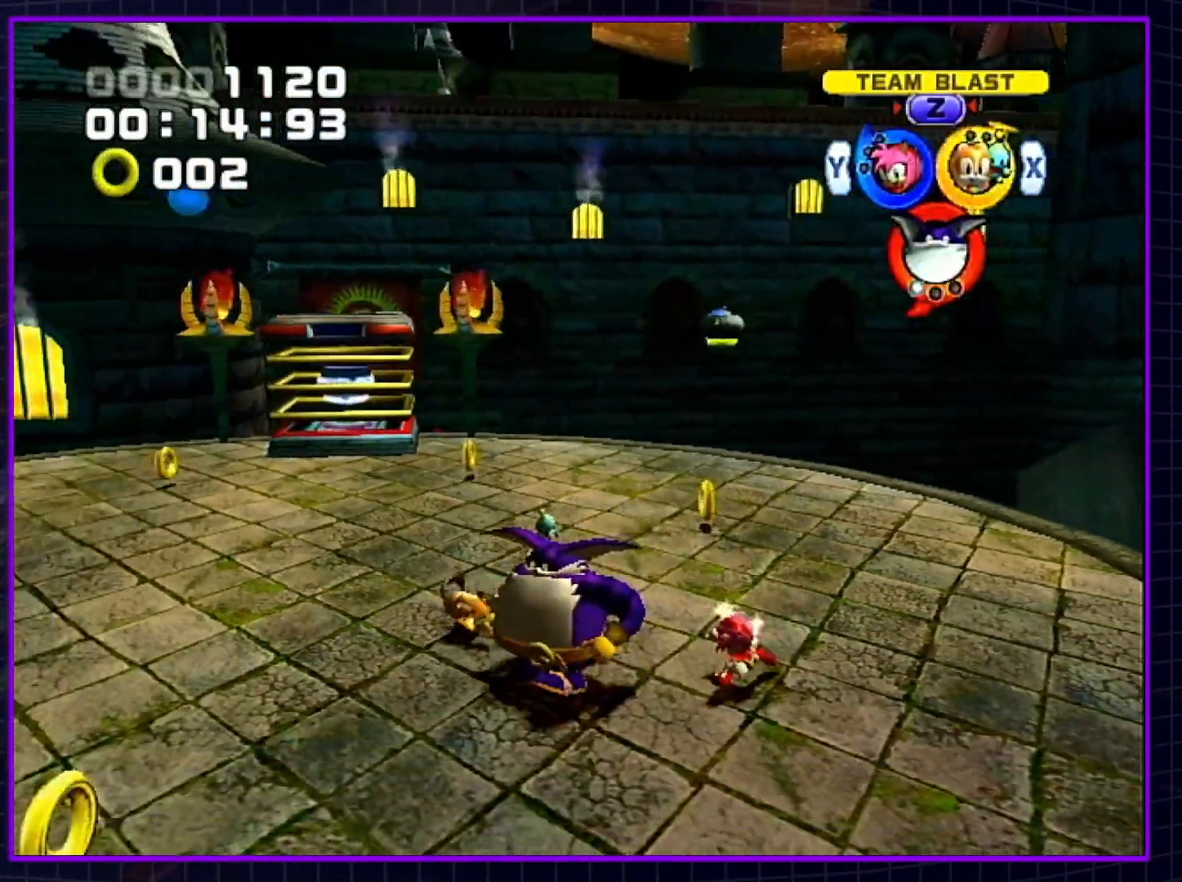
{"buttons": [], "left_stick": "center", "right_stick": "center", "events": [[117, "left_stick", "up-left"], [183, "left_stick", "up"], [317, "B", "down"], [367, "left_stick", "center"], [400, "B", "up"]]}
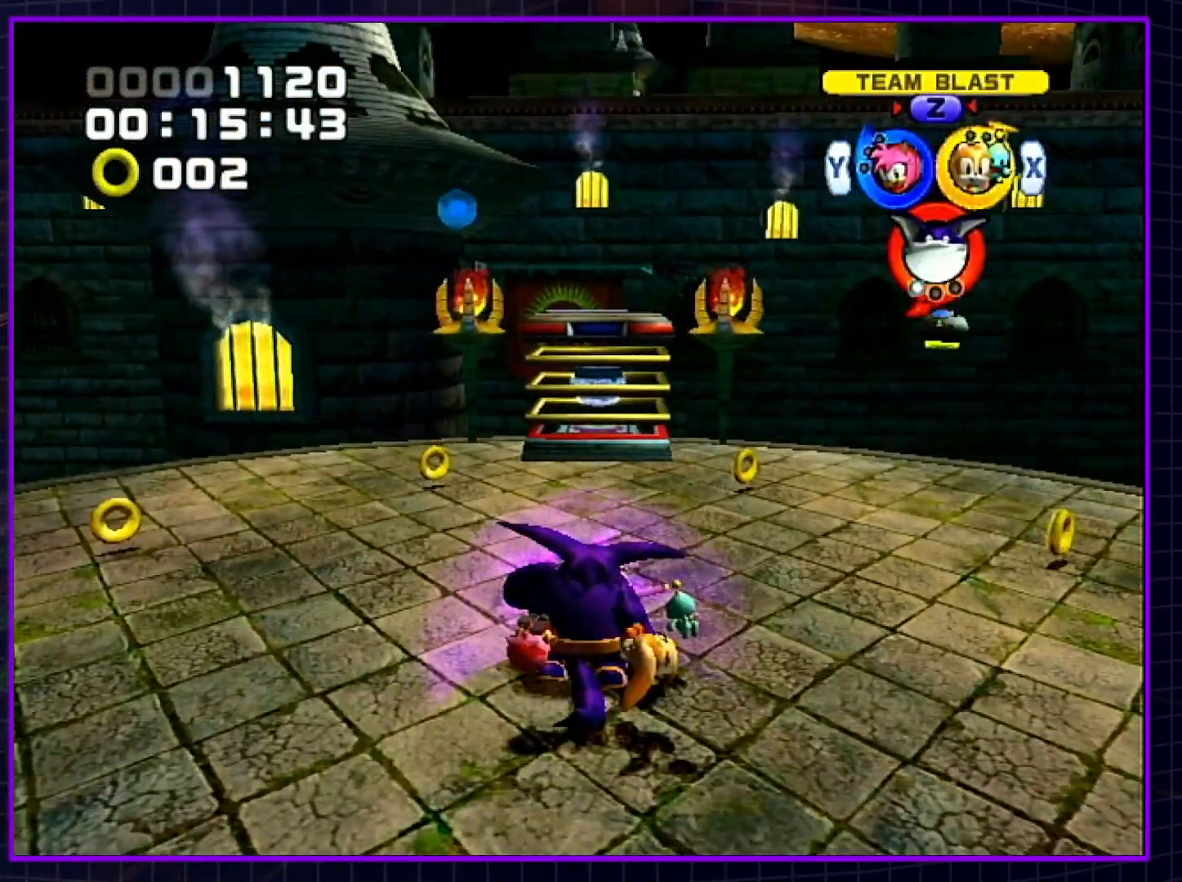
{"buttons": [], "left_stick": "up", "right_stick": "center", "events": [[117, "L1", "down"], [217, "L1", "up"], [367, "left_stick", "up-left"], [433, "left_stick", "up"]]}
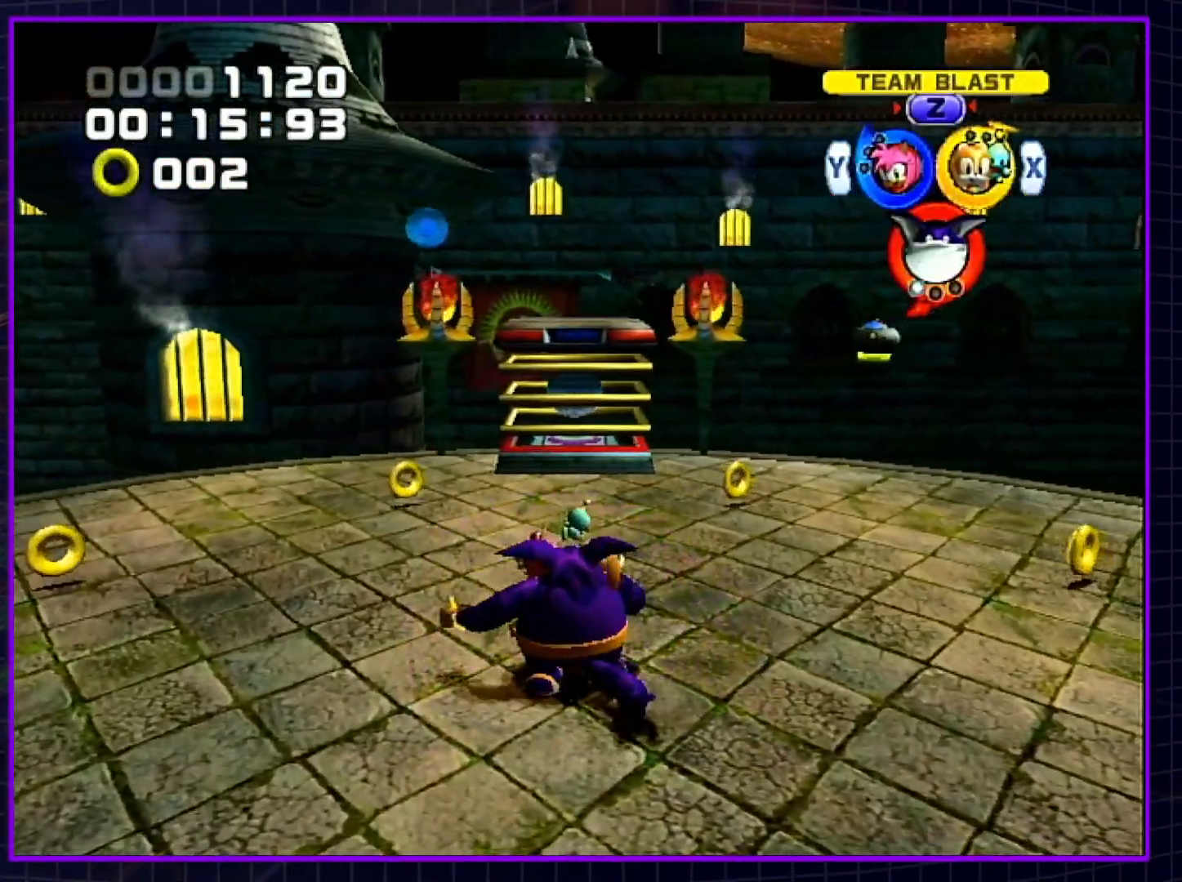
{"buttons": ["B"], "left_stick": "center", "right_stick": "center", "events": [[50, "B", "down"], [183, "B", "up"], [250, "B", "down"], [283, "left_stick", "center"], [350, "B", "up"], [400, "B", "down"]]}
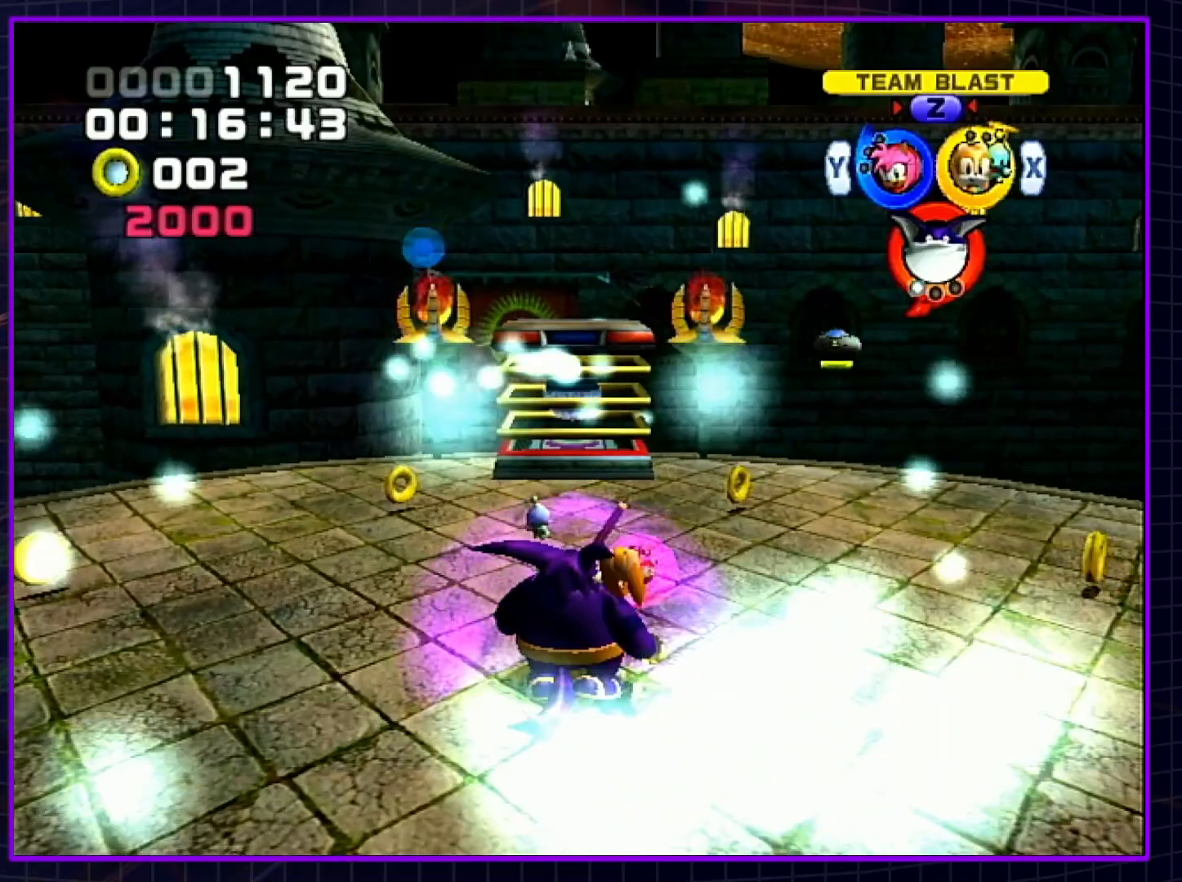
{"buttons": ["B"], "left_stick": "center", "right_stick": "center", "events": [[17, "B", "up"], [83, "B", "down"], [183, "B", "up"], [250, "B", "down"], [350, "B", "up"], [400, "B", "down"]]}
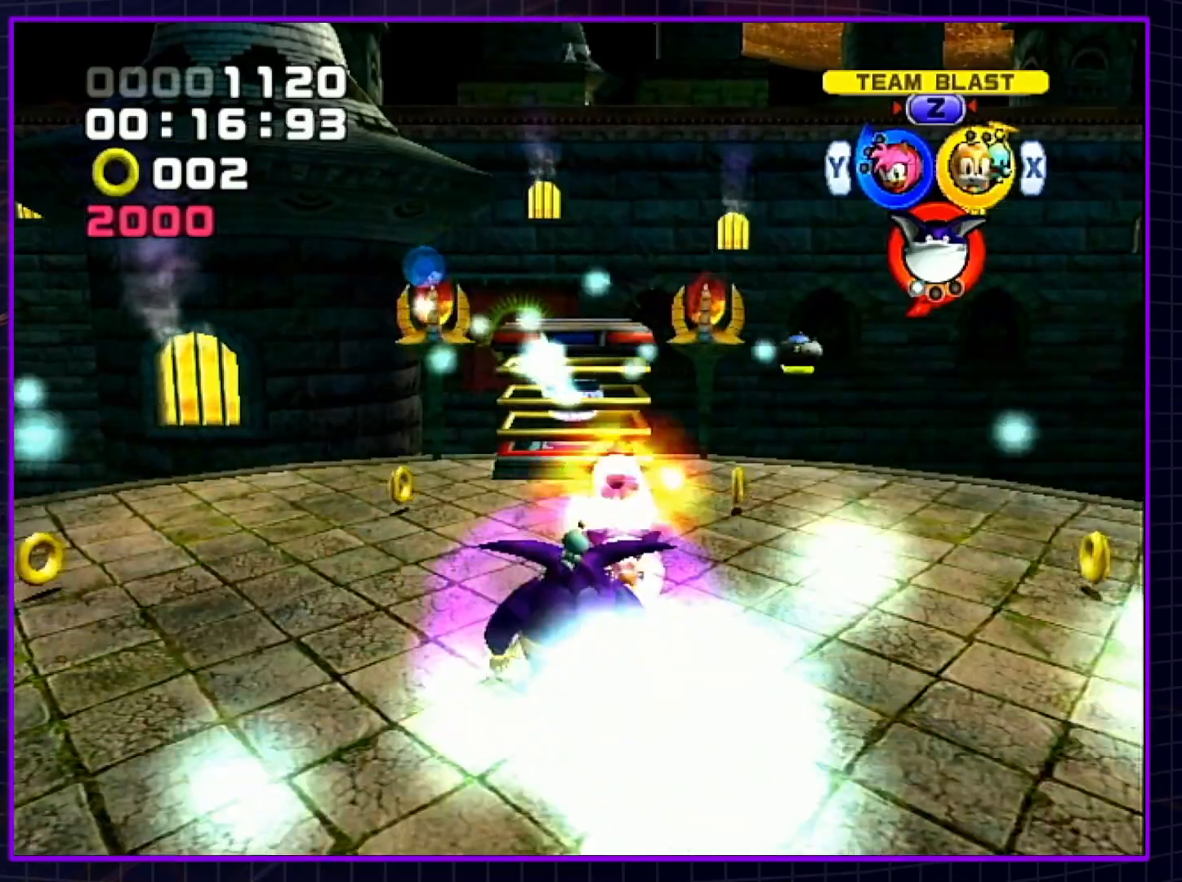
{"buttons": ["B"], "left_stick": "center", "right_stick": "center", "events": [[33, "B", "up"], [100, "B", "down"], [183, "B", "up"], [283, "B", "down"], [333, "B", "up"], [433, "B", "down"]]}
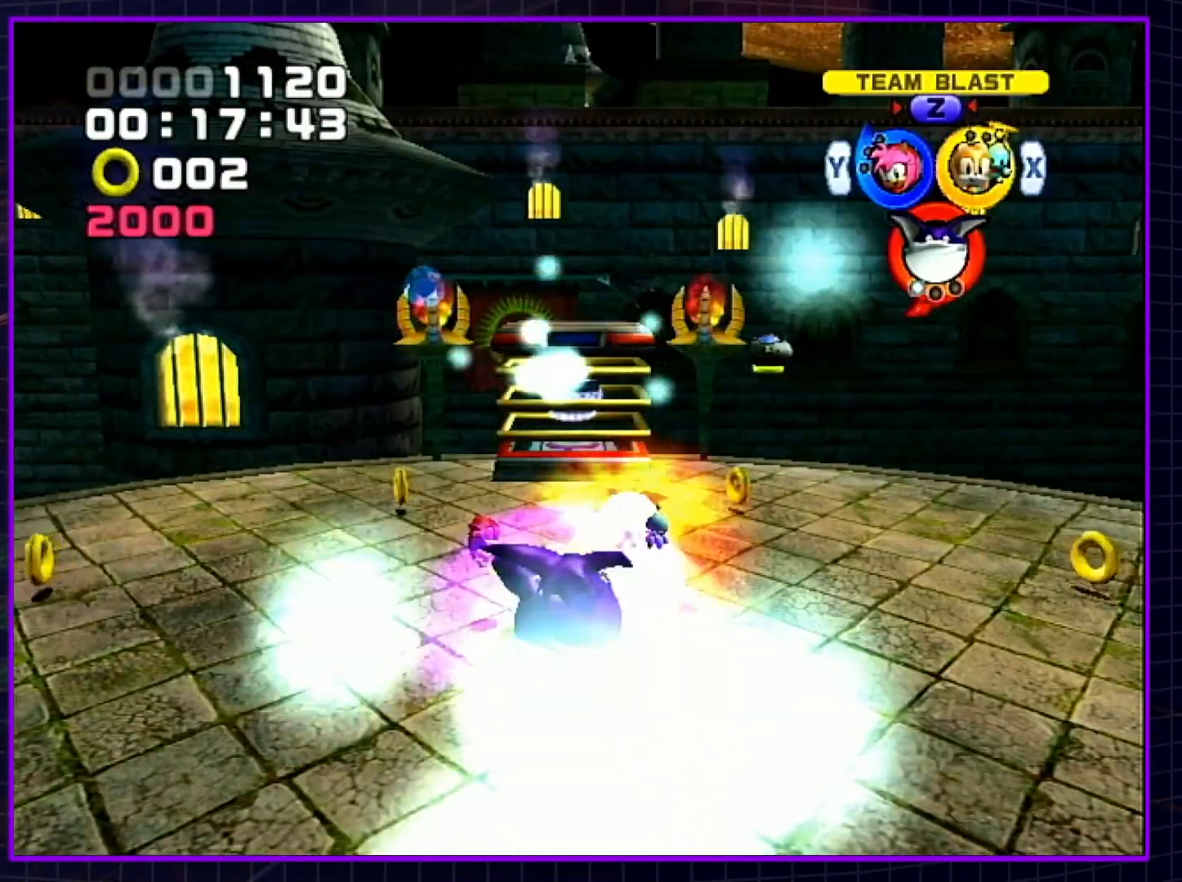
{"buttons": ["B"], "left_stick": "center", "right_stick": "center", "events": [[33, "B", "up"], [100, "B", "down"], [183, "B", "up"], [250, "B", "down"], [367, "B", "up"], [433, "B", "down"]]}
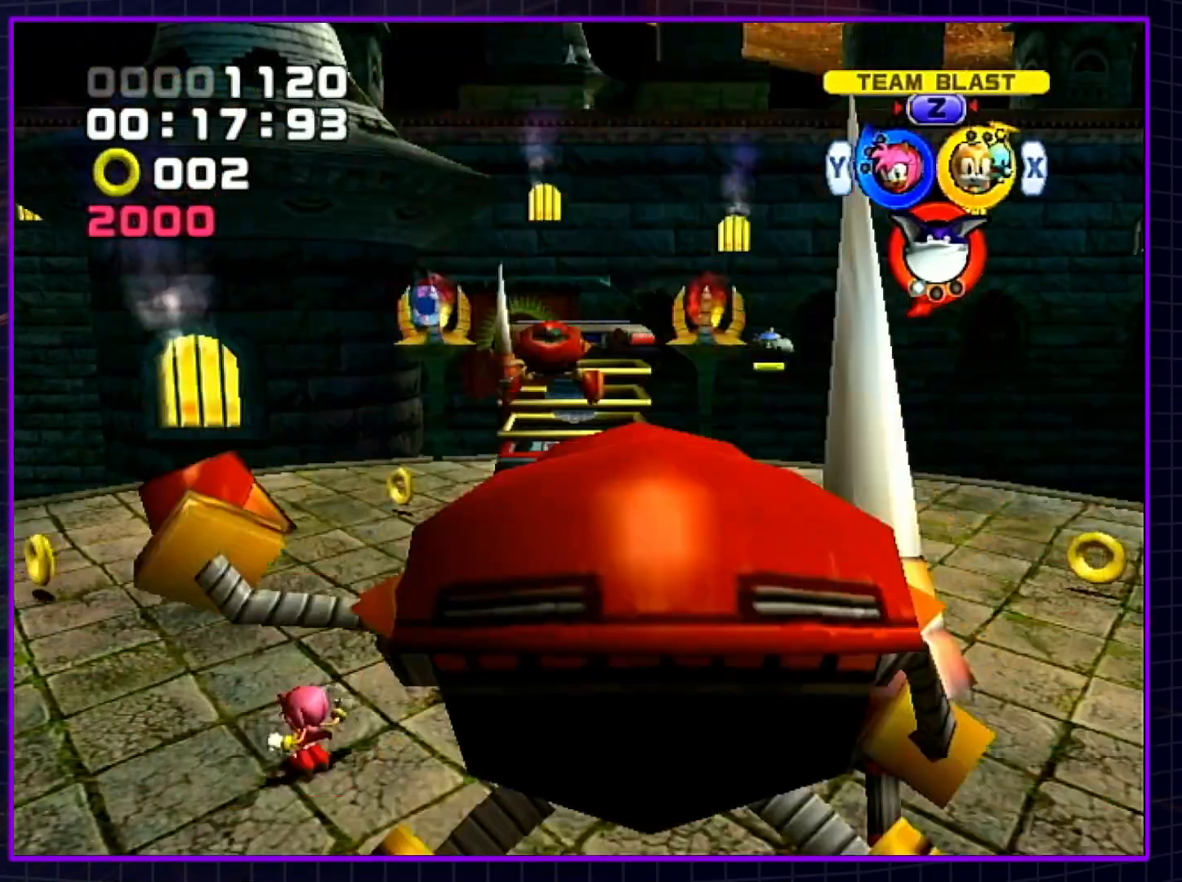
{"buttons": ["B"], "left_stick": "center", "right_stick": "center", "events": [[33, "B", "up"], [100, "B", "down"], [183, "B", "up"], [250, "B", "down"], [383, "B", "up"], [400, "B", "down"]]}